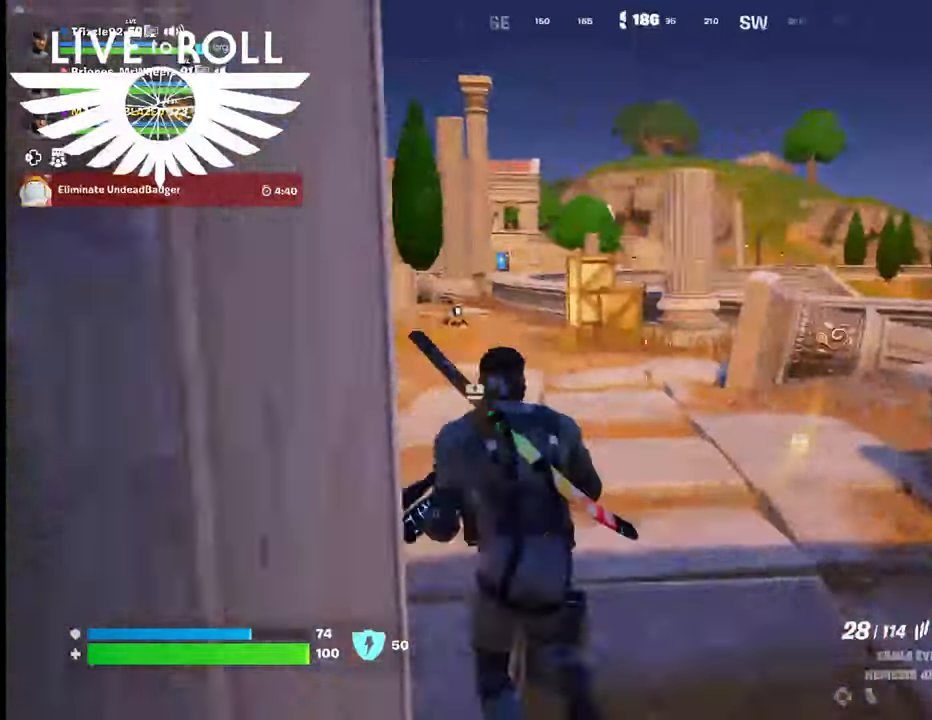
Gameplay with a controller (Xbox layout); each line is a JSON object with the inputs held at the frame after it. "events" lists button and stick changes between this image and that frame as [ms after this image, input, new state], when the widget could be followed in between.
{"buttons": [], "left_stick": "up", "right_stick": "right", "events": []}
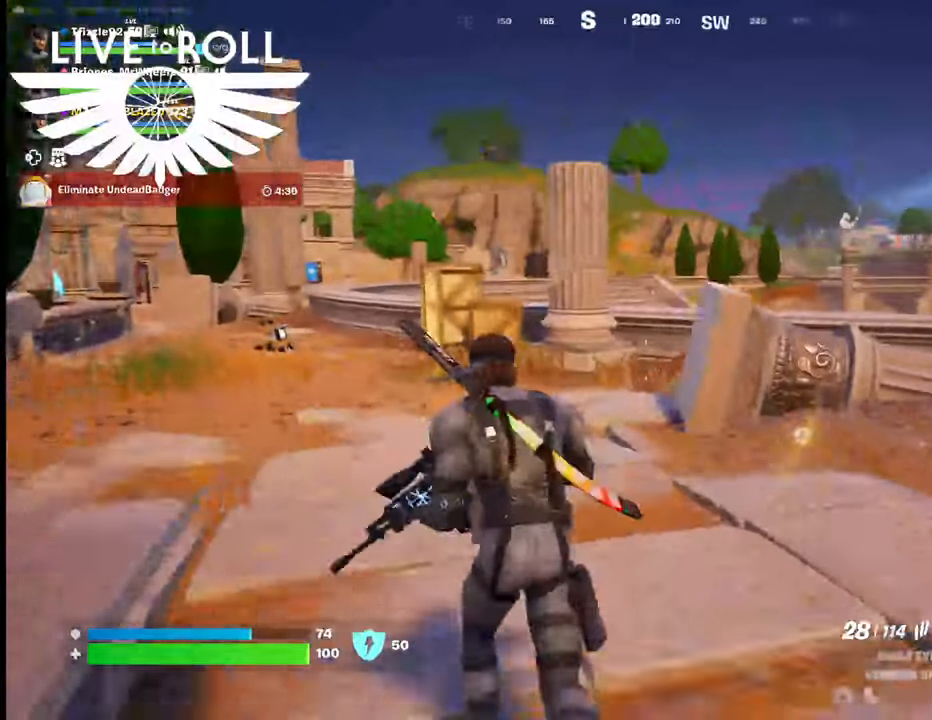
{"buttons": [], "left_stick": "up", "right_stick": "center", "events": [[233, "right_stick", "center"]]}
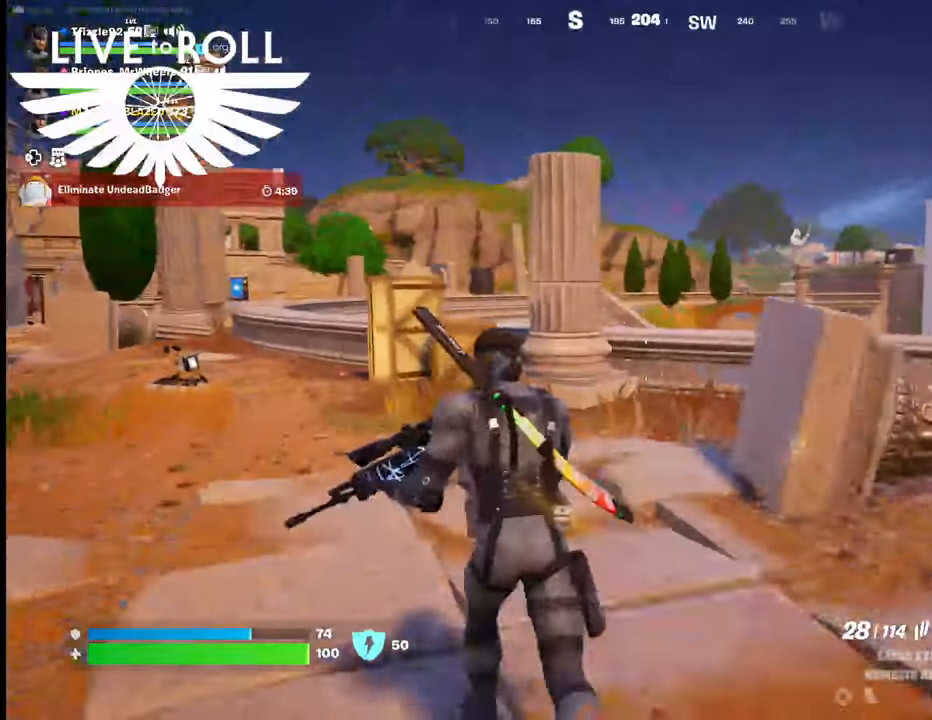
{"buttons": [], "left_stick": "up", "right_stick": "center", "events": []}
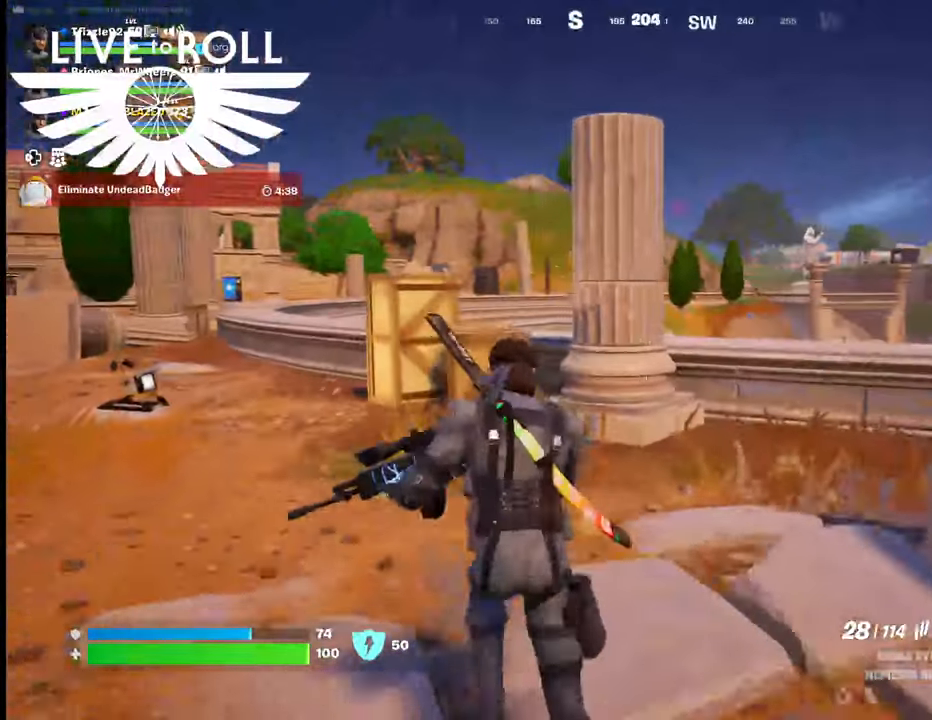
{"buttons": [], "left_stick": "up", "right_stick": "center", "events": []}
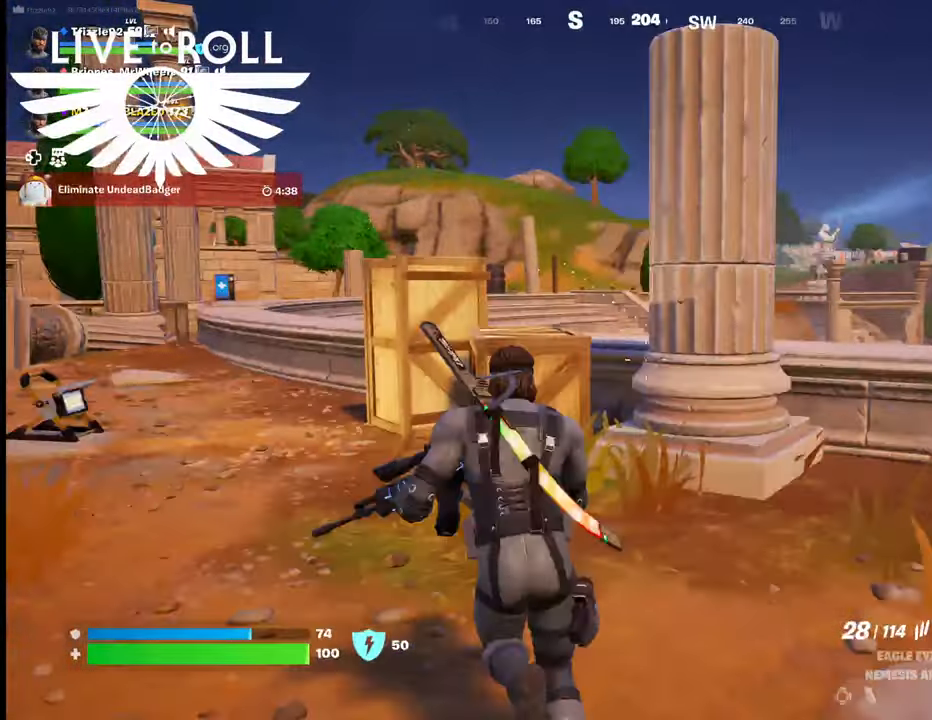
{"buttons": [], "left_stick": "up", "right_stick": "left", "events": [[233, "right_stick", "left"]]}
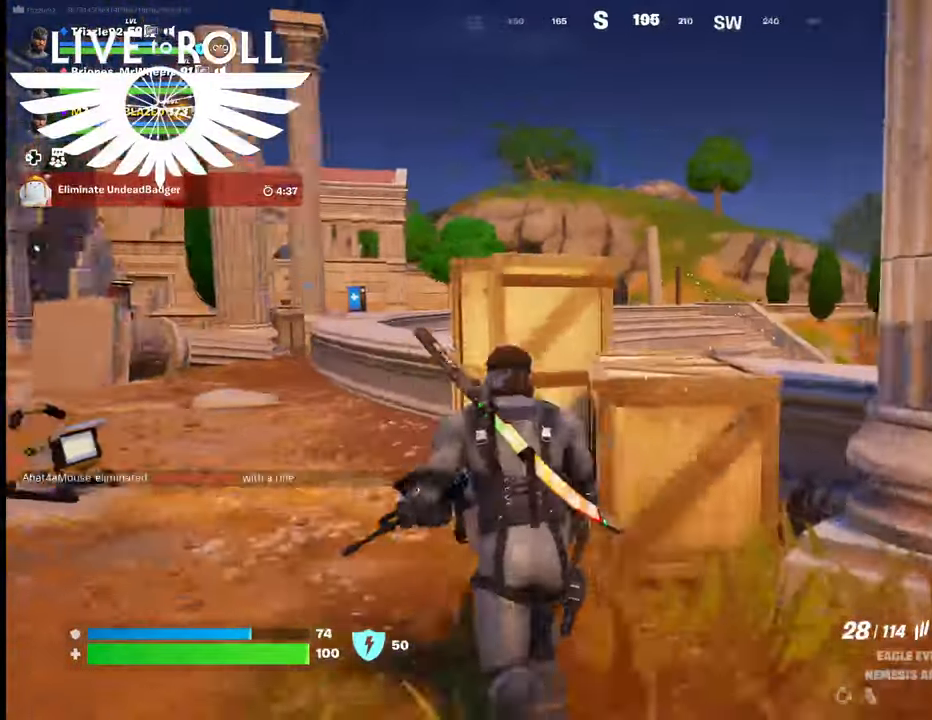
{"buttons": [], "left_stick": "up", "right_stick": "left", "events": []}
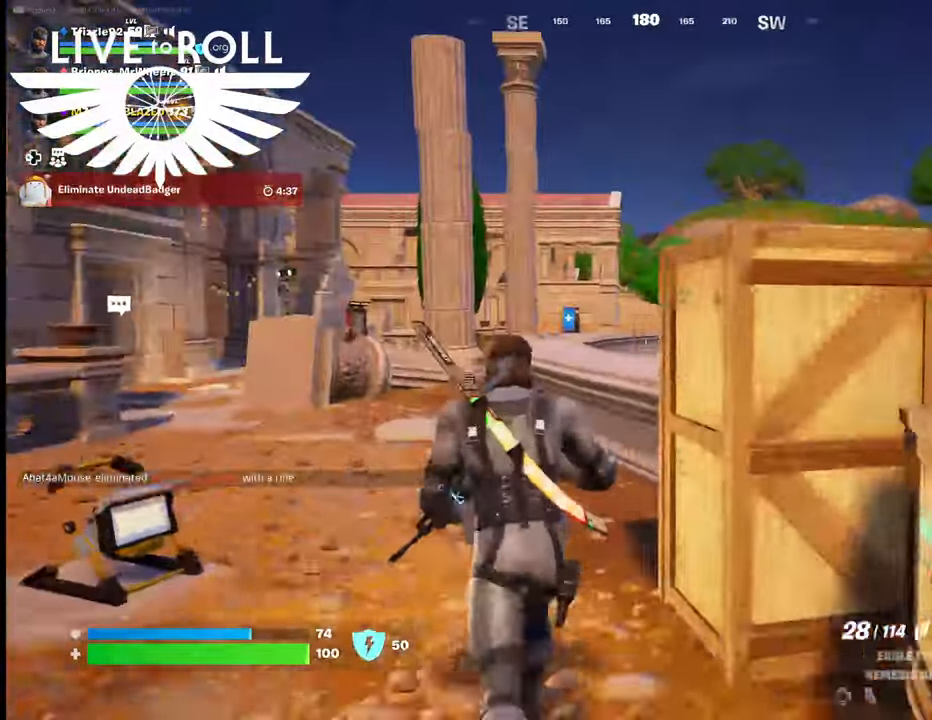
{"buttons": [], "left_stick": "up", "right_stick": "center", "events": [[367, "right_stick", "center"]]}
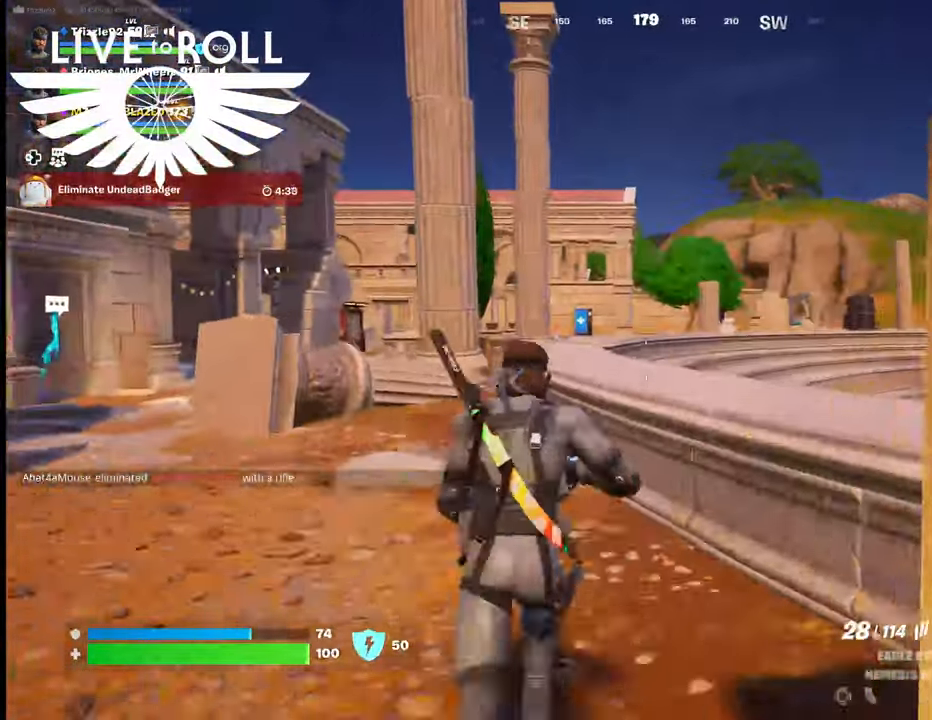
{"buttons": ["START"], "left_stick": "center", "right_stick": "center", "events": [[233, "left_stick", "center"], [467, "START", "down"]]}
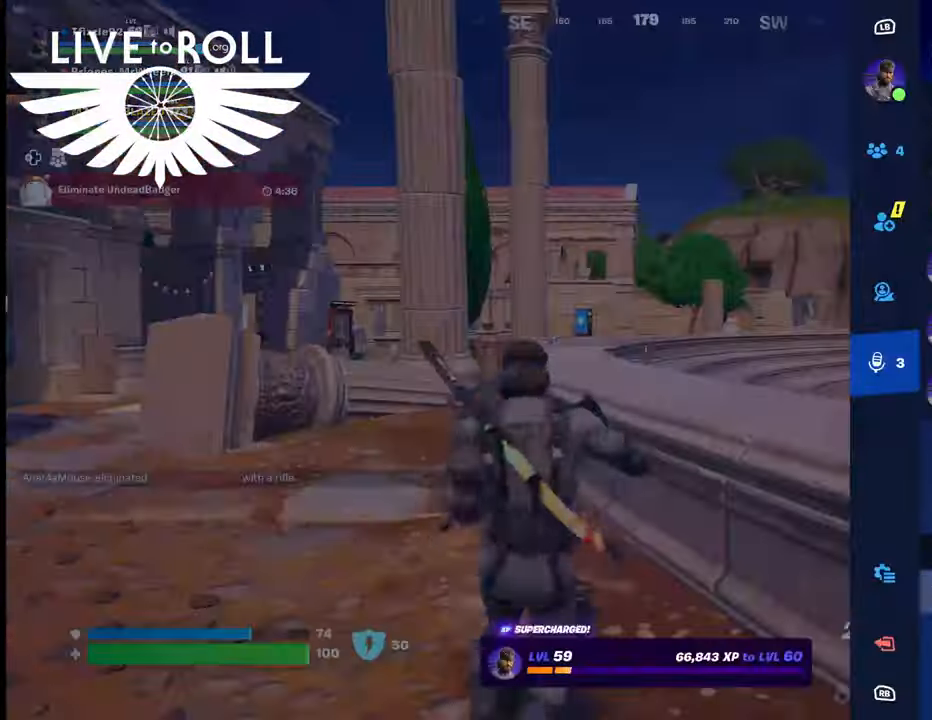
{"buttons": [], "left_stick": "center", "right_stick": "center", "events": [[33, "START", "up"]]}
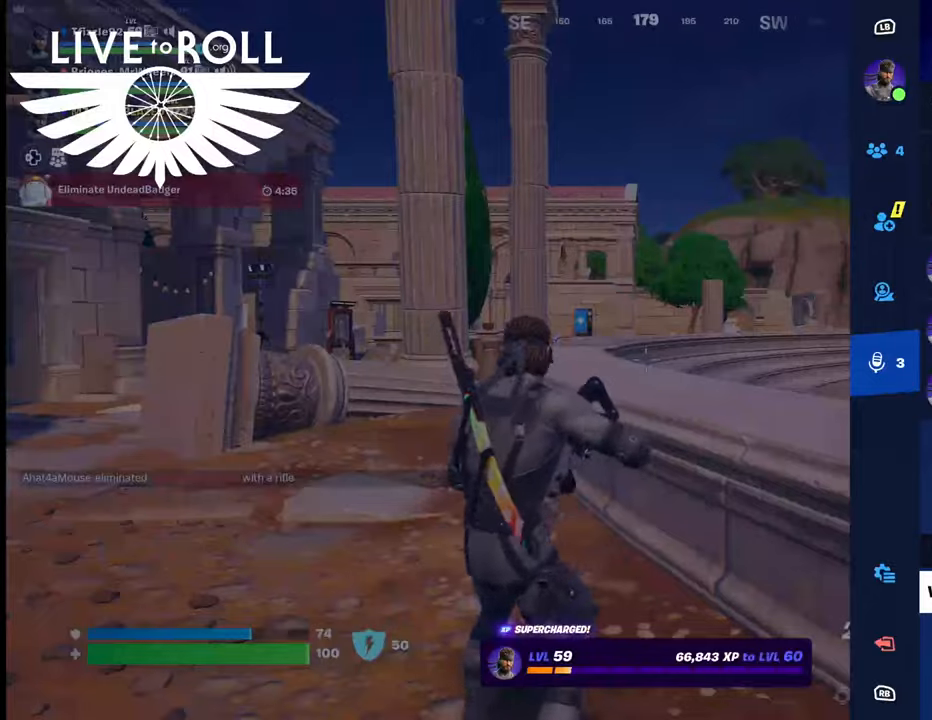
{"buttons": [], "left_stick": "center", "right_stick": "center", "events": [[333, "START", "down"], [467, "START", "up"]]}
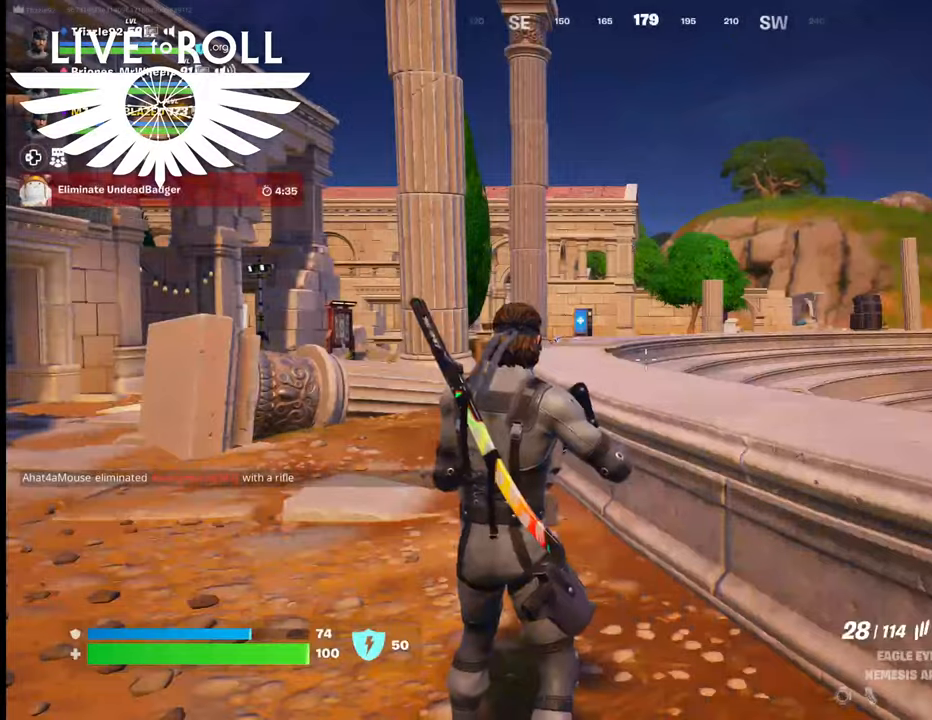
{"buttons": [], "left_stick": "center", "right_stick": "center", "events": []}
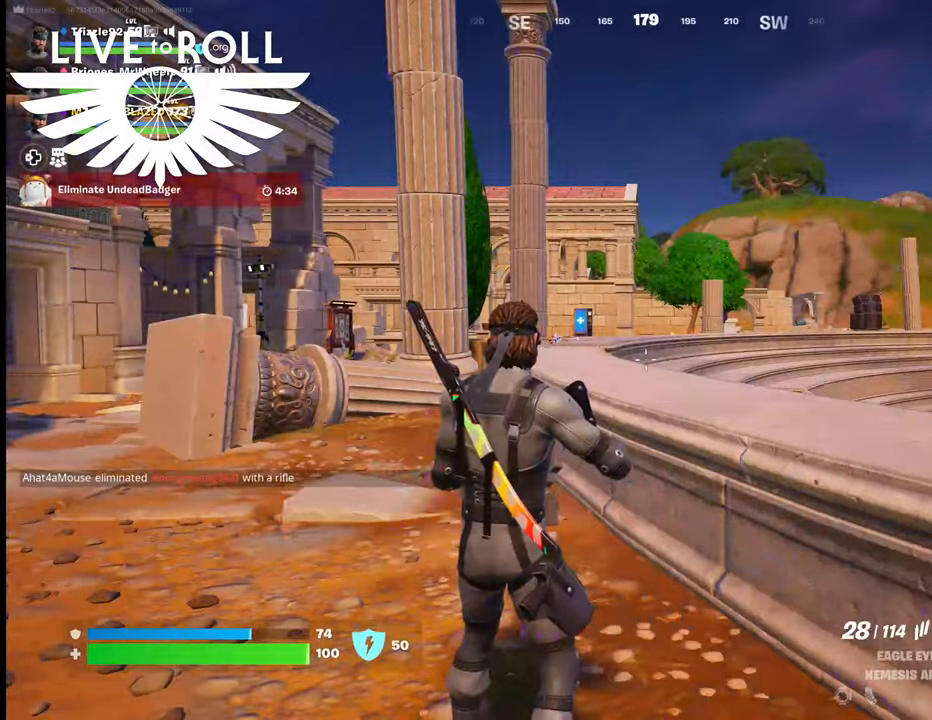
{"buttons": [], "left_stick": "center", "right_stick": "center", "events": [[100, "SELECT", "down"], [200, "SELECT", "up"]]}
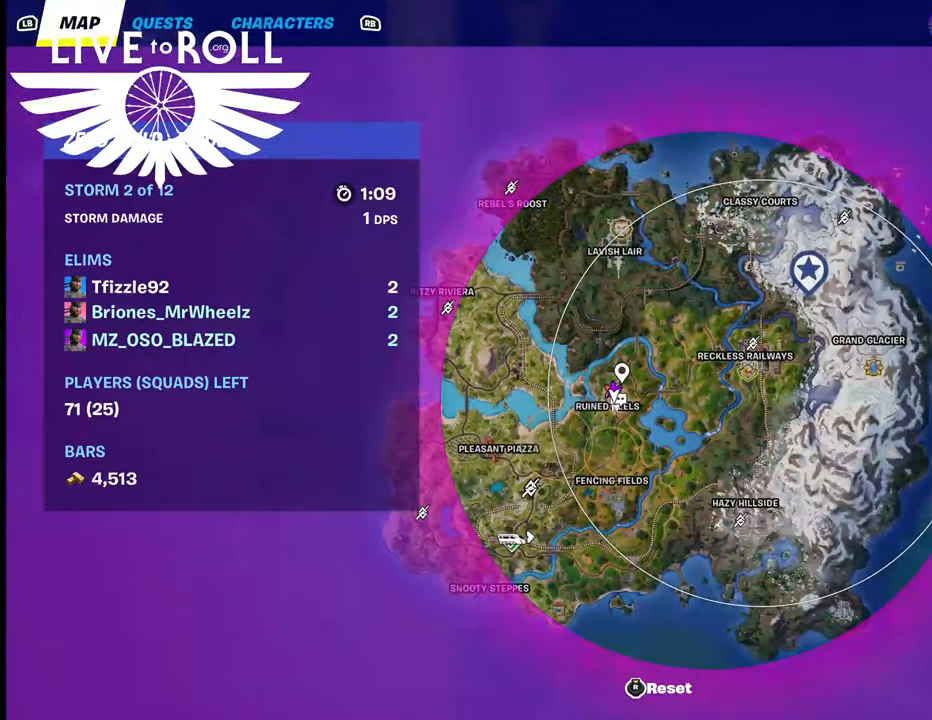
{"buttons": [], "left_stick": "up-right", "right_stick": "center", "events": [[500, "left_stick", "up-right"]]}
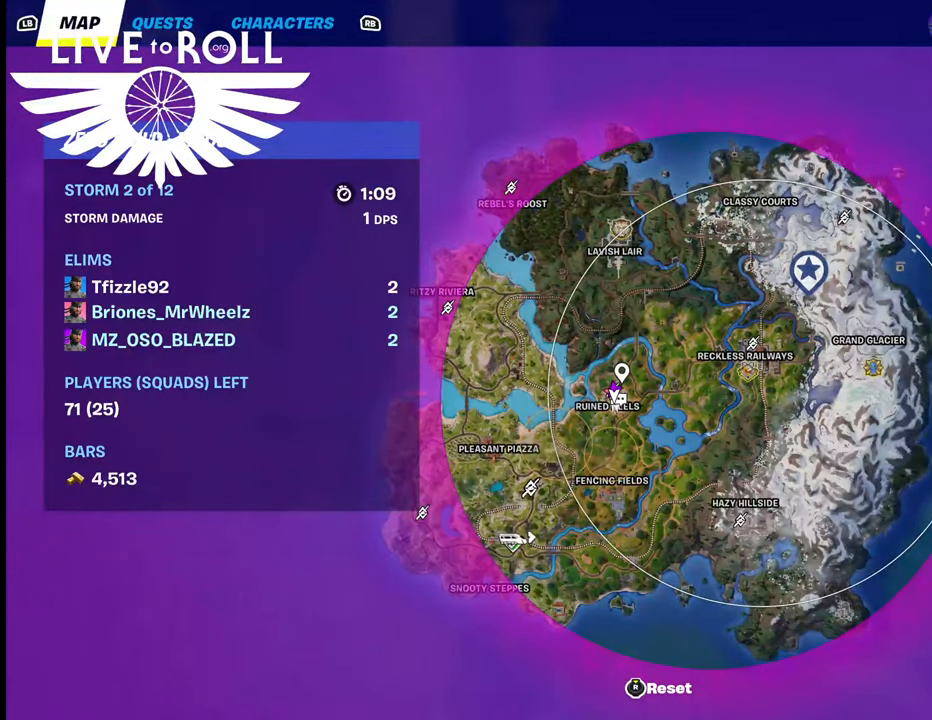
{"buttons": [], "left_stick": "up-right", "right_stick": "center", "events": []}
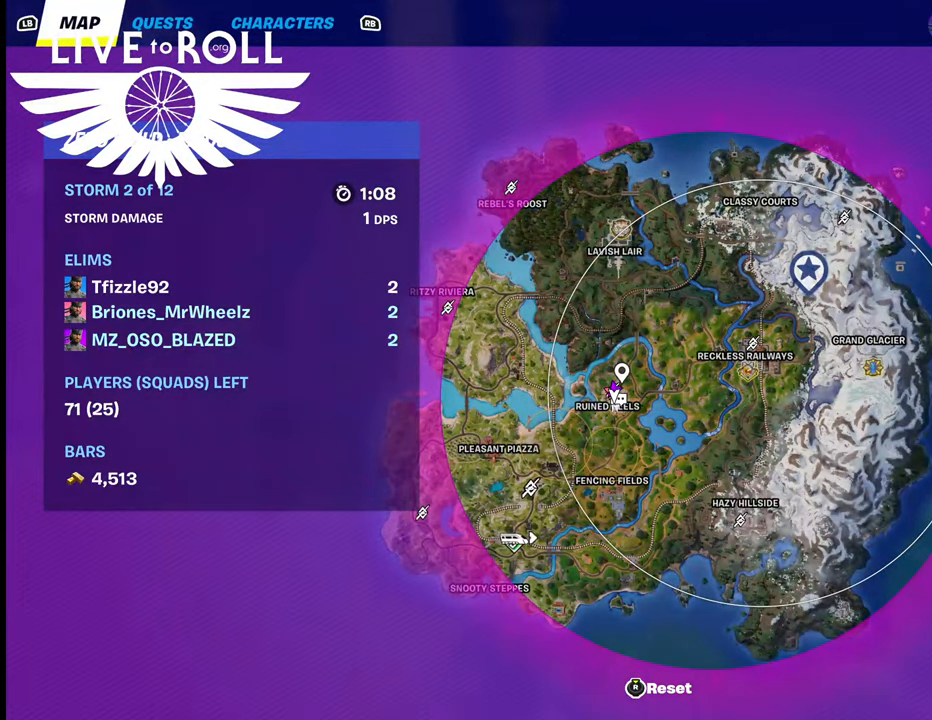
{"buttons": [], "left_stick": "center", "right_stick": "center", "events": [[200, "left_stick", "center"], [200, "right_stick", "right"], [500, "right_stick", "center"]]}
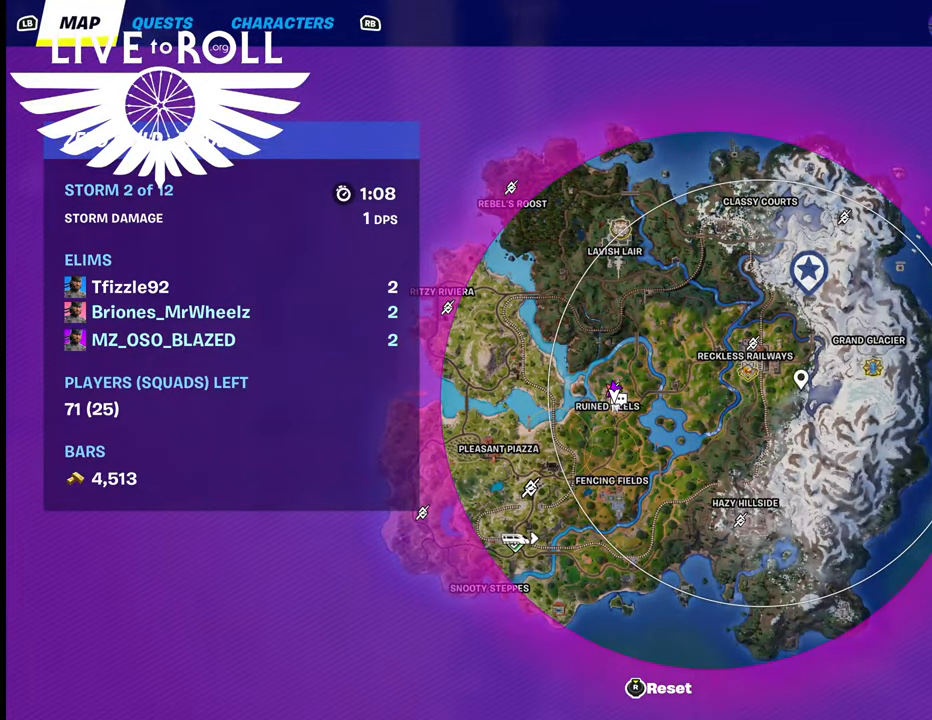
{"buttons": [], "left_stick": "center", "right_stick": "up-right", "events": [[233, "right_stick", "up-left"], [367, "right_stick", "up-right"]]}
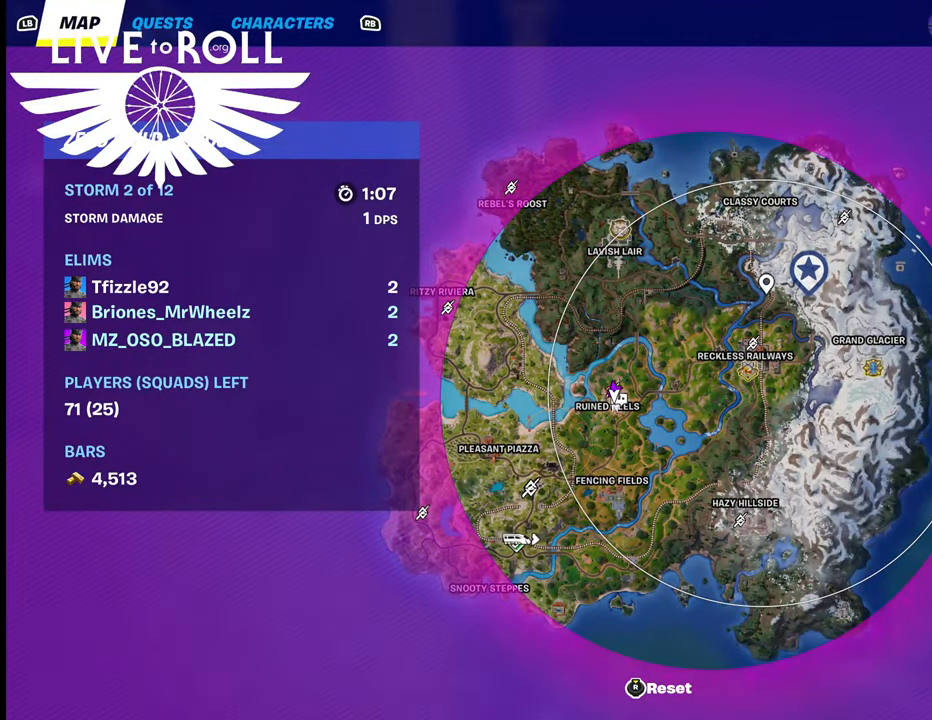
{"buttons": [], "left_stick": "center", "right_stick": "up-right", "events": []}
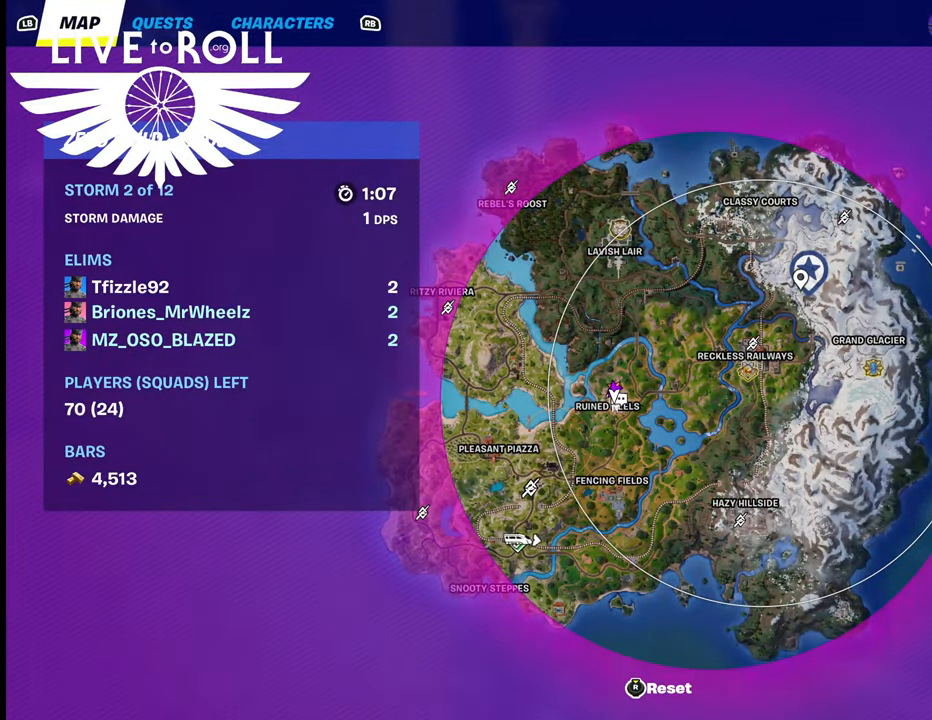
{"buttons": [], "left_stick": "center", "right_stick": "center", "events": [[400, "right_stick", "center"]]}
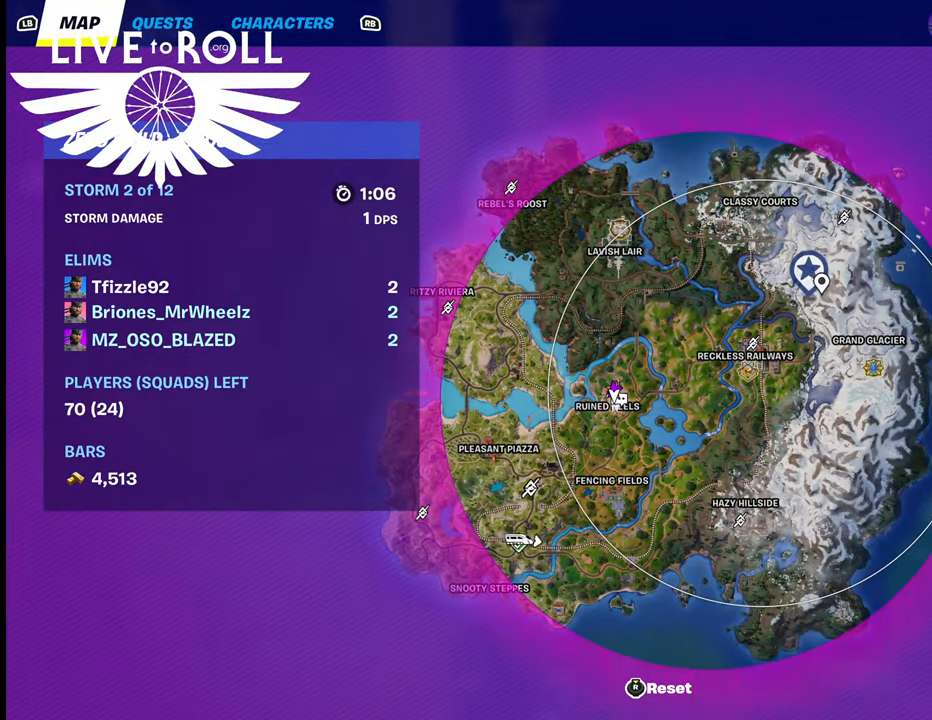
{"buttons": [], "left_stick": "center", "right_stick": "center", "events": [[133, "right_stick", "left"], [200, "right_stick", "center"]]}
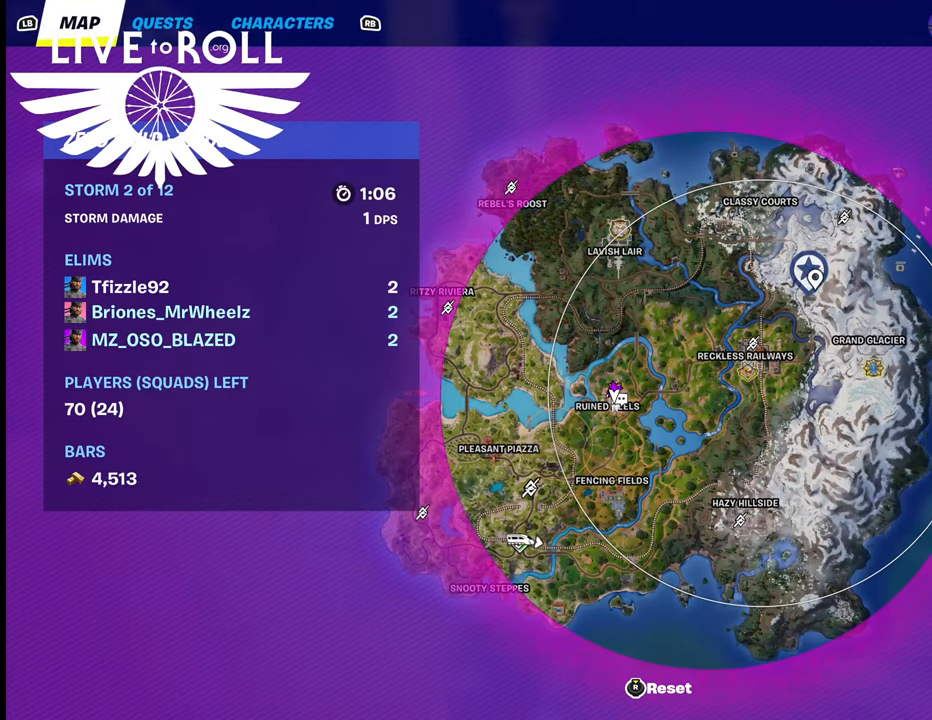
{"buttons": [], "left_stick": "center", "right_stick": "center", "events": []}
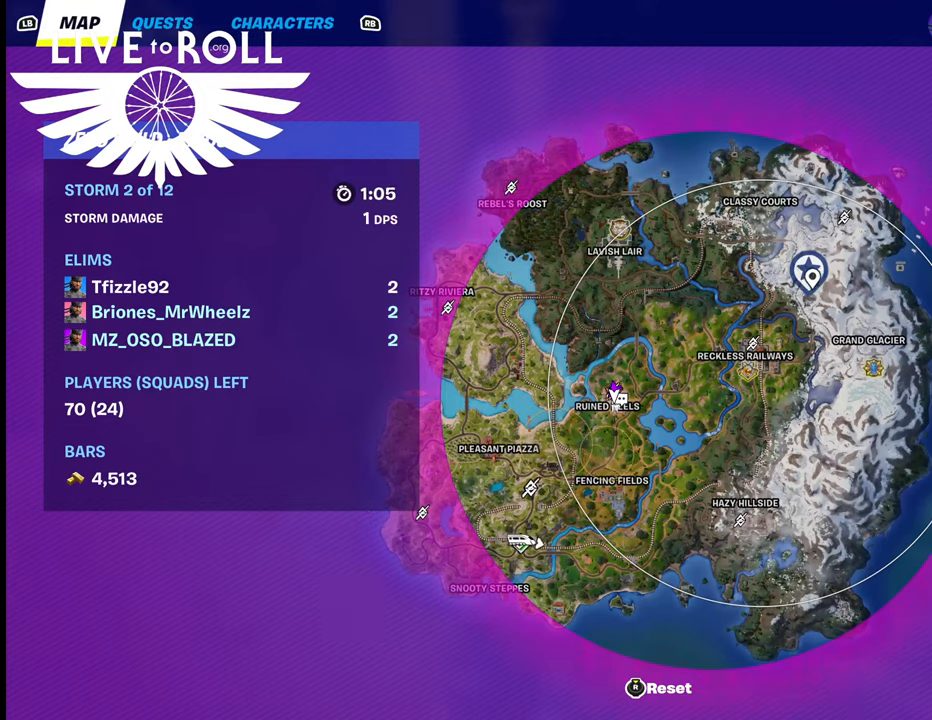
{"buttons": [], "left_stick": "center", "right_stick": "center", "events": [[367, "A", "down"], [467, "A", "up"]]}
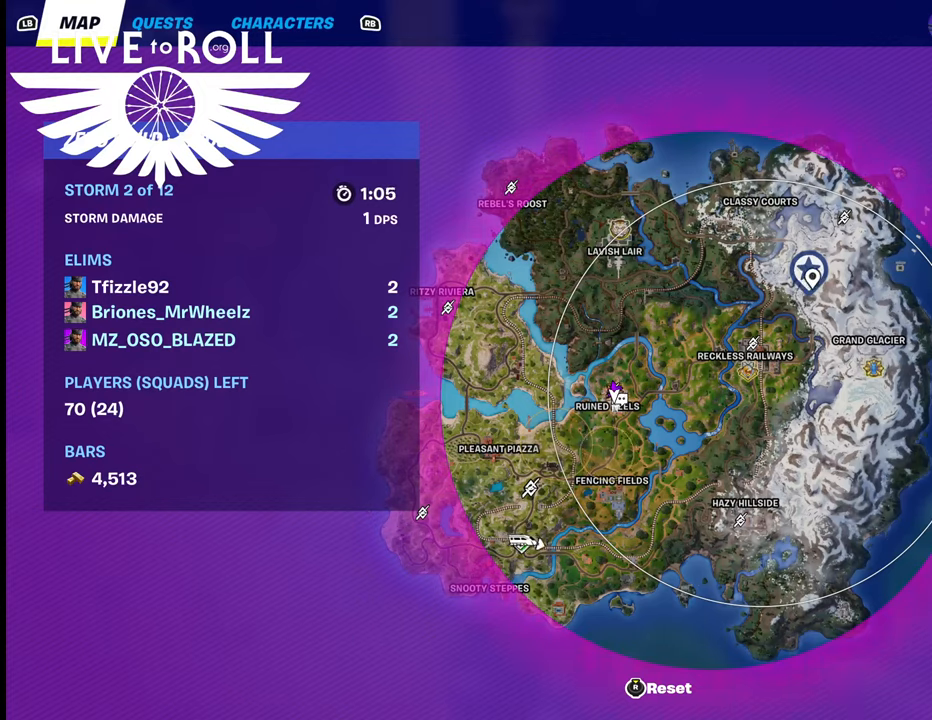
{"buttons": [], "left_stick": "center", "right_stick": "center", "events": []}
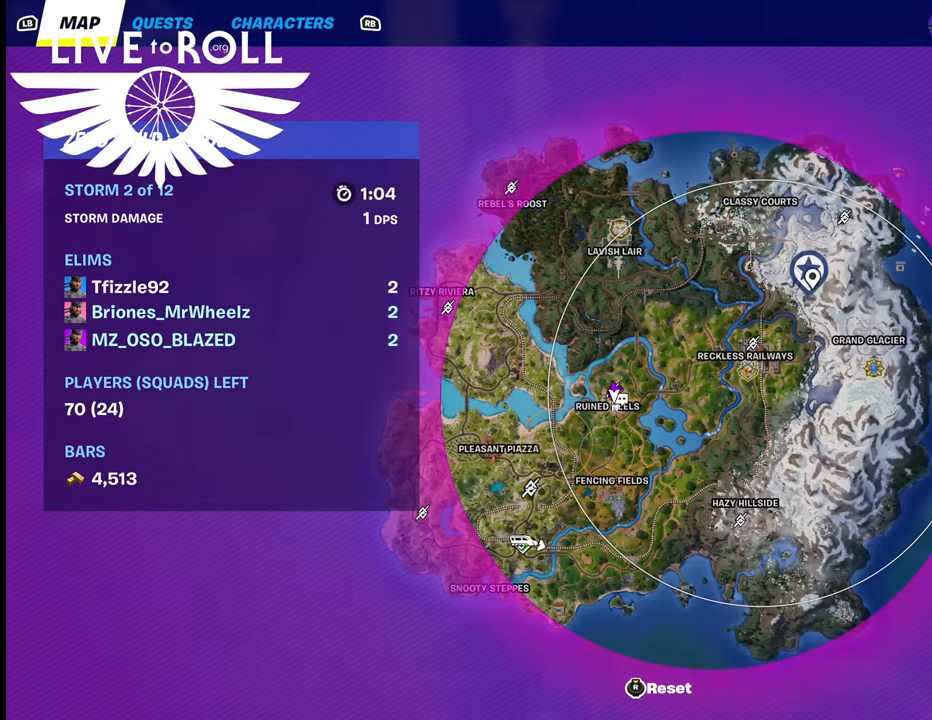
{"buttons": [], "left_stick": "center", "right_stick": "center", "events": []}
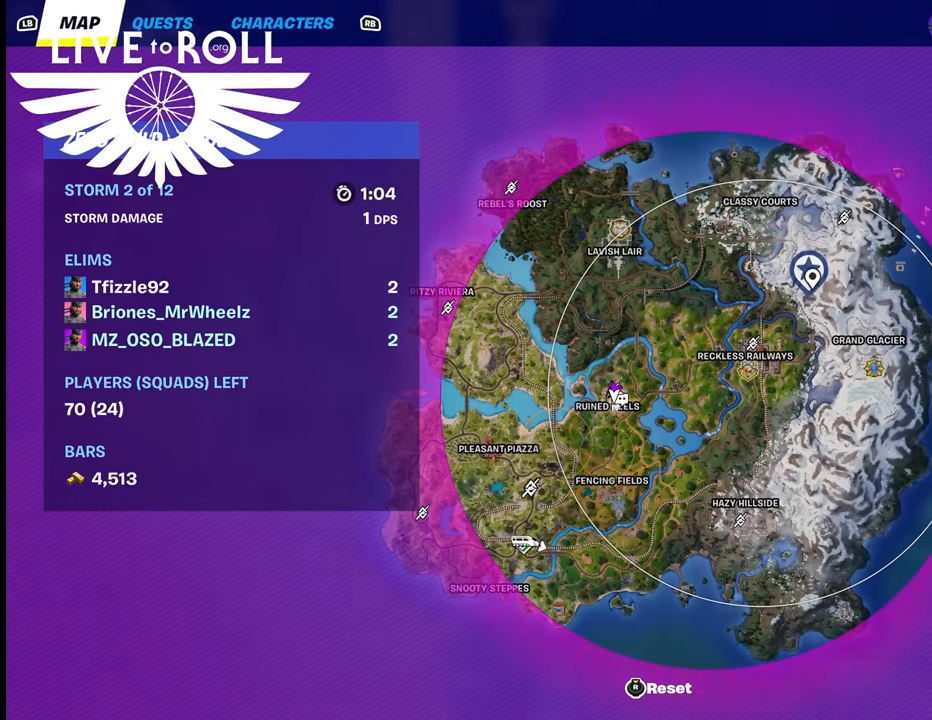
{"buttons": [], "left_stick": "center", "right_stick": "center", "events": [[233, "right_stick", "right"], [333, "right_stick", "center"]]}
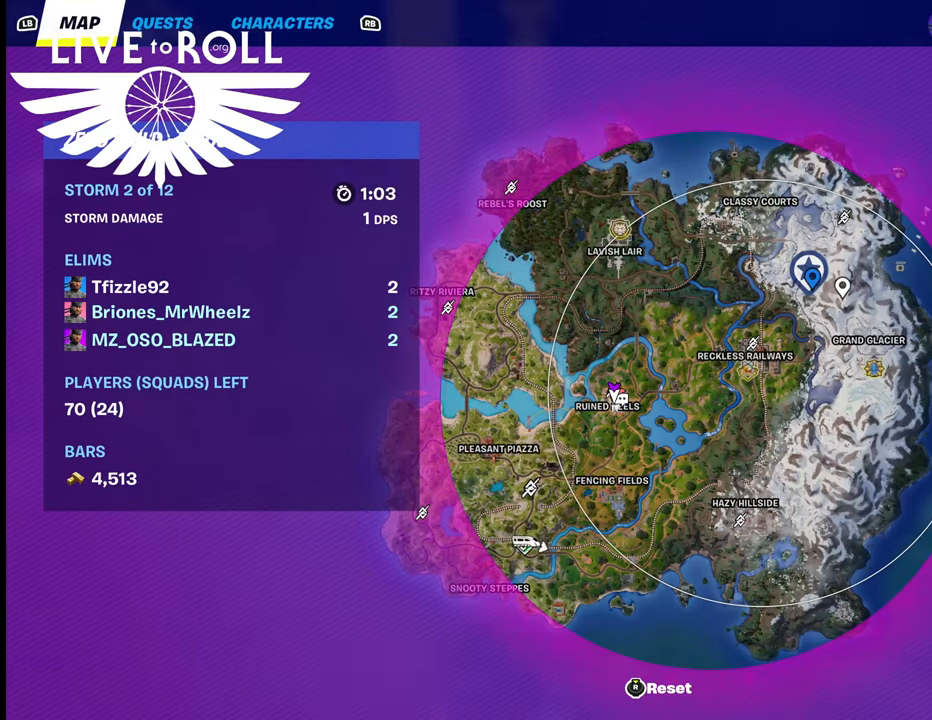
{"buttons": ["SELECT"], "left_stick": "center", "right_stick": "center", "events": [[400, "SELECT", "down"]]}
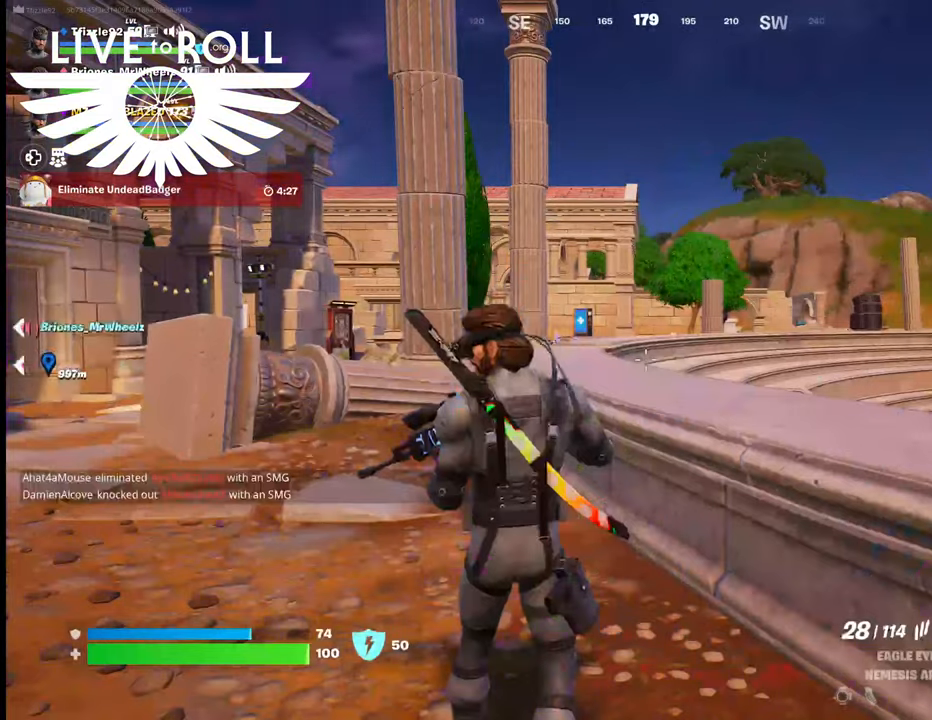
{"buttons": [], "left_stick": "up", "right_stick": "center", "events": [[33, "SELECT", "up"], [433, "left_stick", "up"]]}
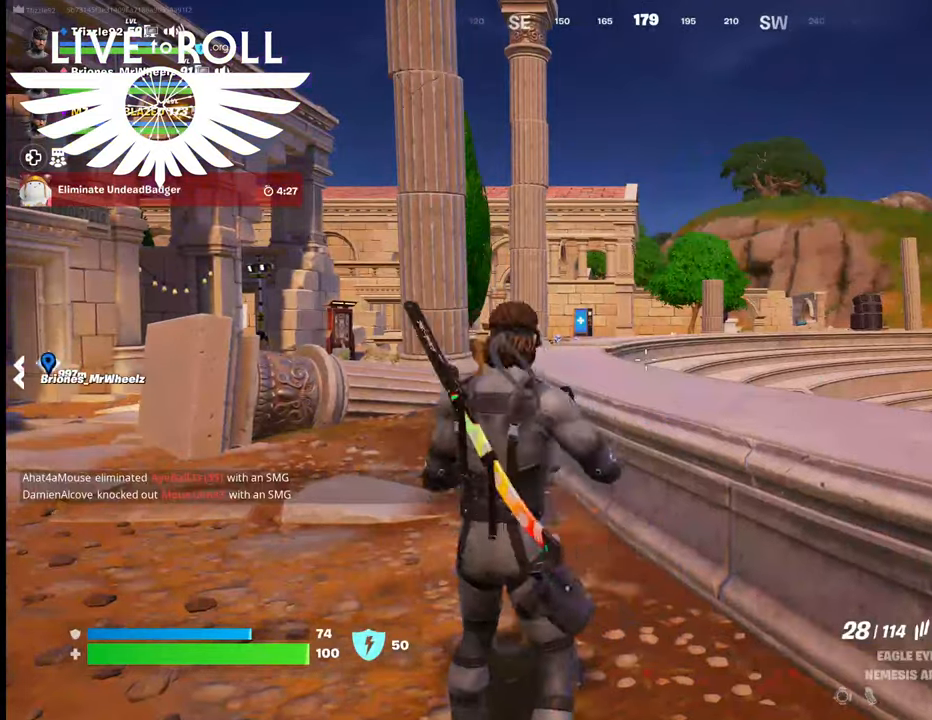
{"buttons": [], "left_stick": "up", "right_stick": "center", "events": []}
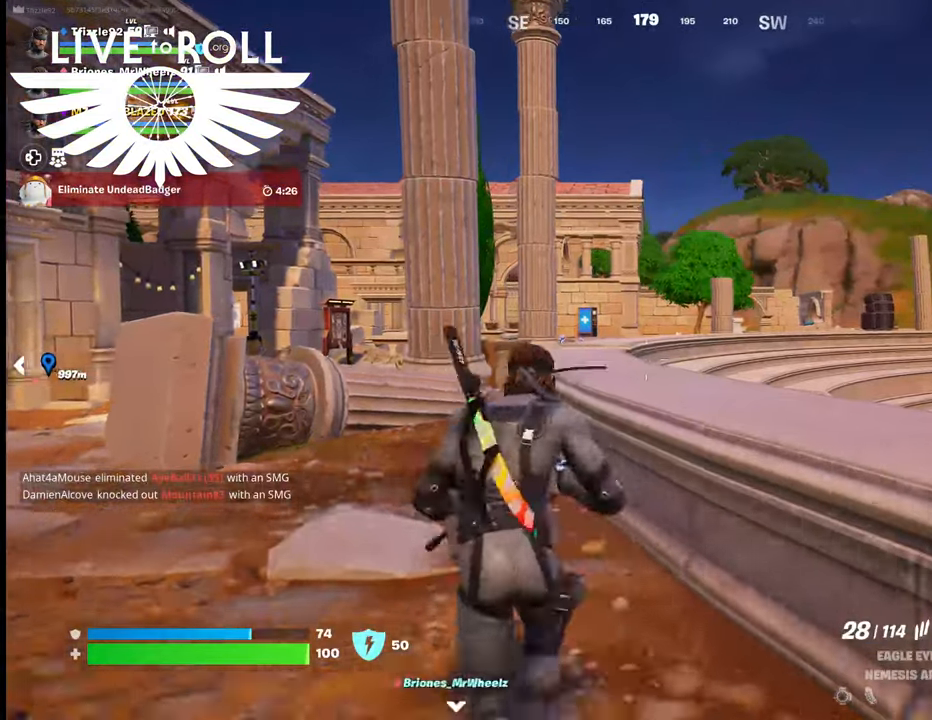
{"buttons": [], "left_stick": "up", "right_stick": "center", "events": []}
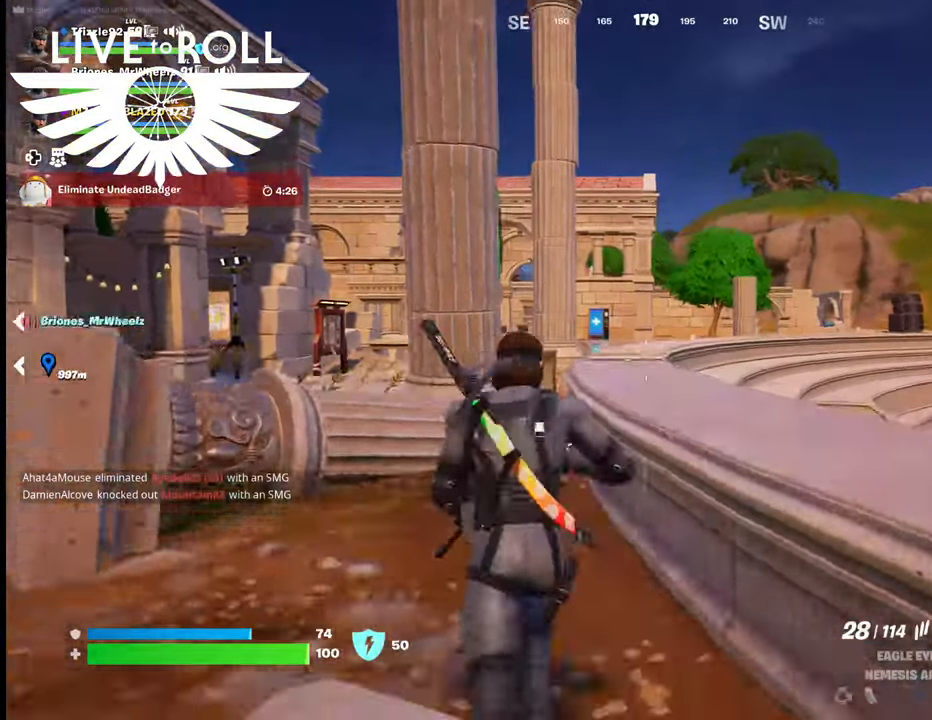
{"buttons": [], "left_stick": "up", "right_stick": "center", "events": [[67, "A", "down"], [200, "A", "up"]]}
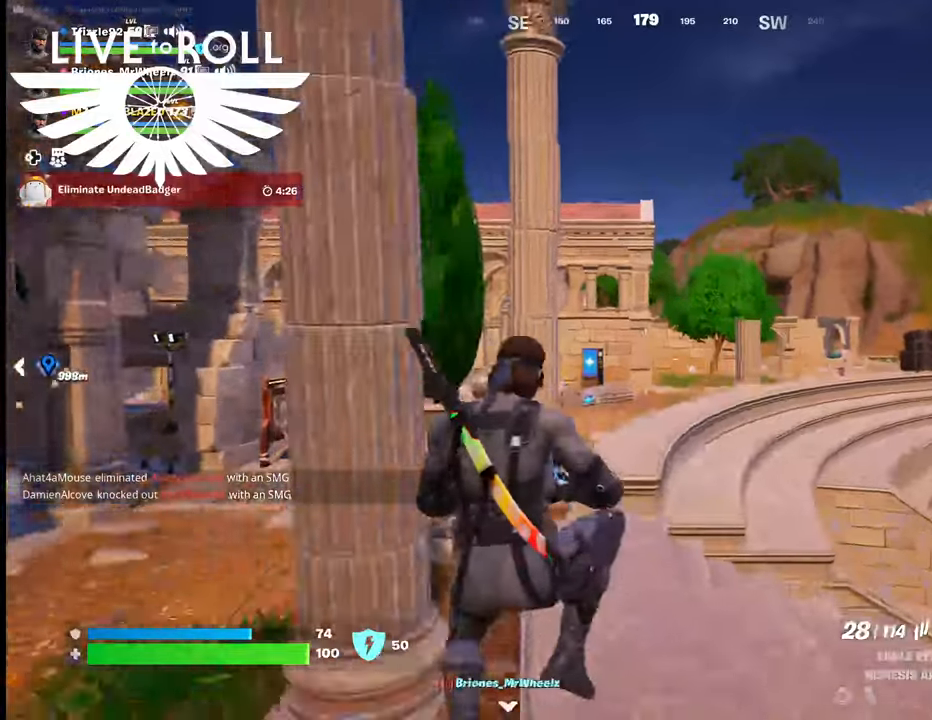
{"buttons": [], "left_stick": "up", "right_stick": "center", "events": []}